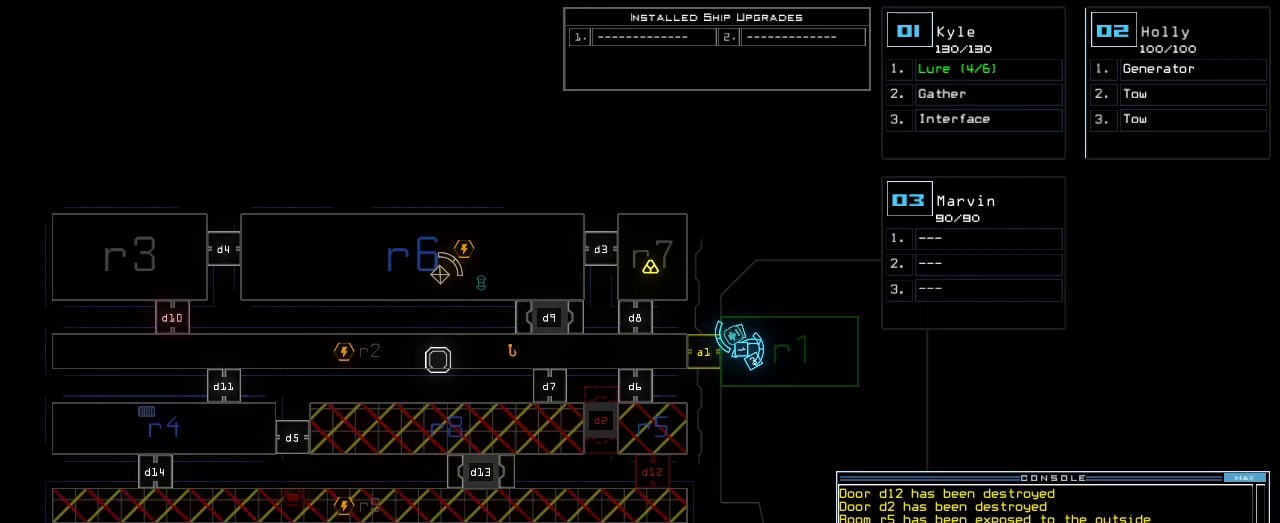
Gameplay with keyboard; each line is a JSON object with the keys held at the frame after it. "events" lists presses ("down") and releases ("up") of ".", "0", "1", "2", "3", "4", "5", "6", "7", "8", "9", "a", "b", "backspace", "c", "caps_lock", "comma", "ctrl_l", "ctrl_r", "d", "down", "e", "equals", "escape", "f", "f1", "g", "h", "i", "j", "k", "l", "left", "m", "minus", "n", "o", "p", "q", "quote", "r", "return", "right", "s", "semicolon", "shift_l", "shift_r", "space", "t", "tab", "tilde", "u", "up", "v", "w", "x", "y" and "z" between this image and that frame as [ms after this image, input, new state], when the widget could be followed in between. No other keys are recorded. Mouse input is not recorded.
{"keys": [], "events": [[83, "o", "down"], [133, "o", "up"]]}
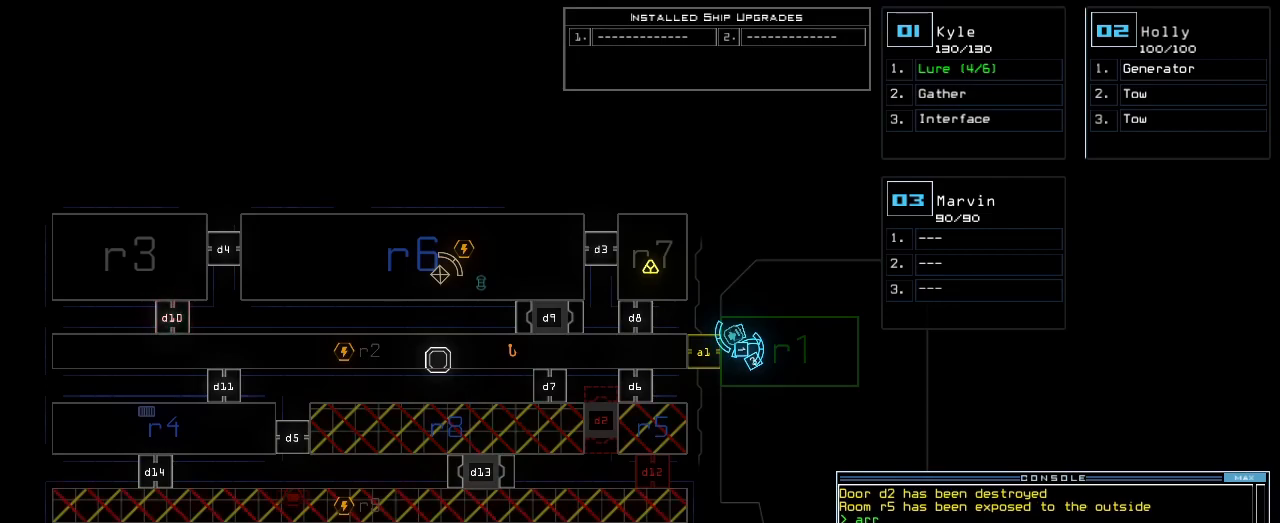
{"keys": [], "events": []}
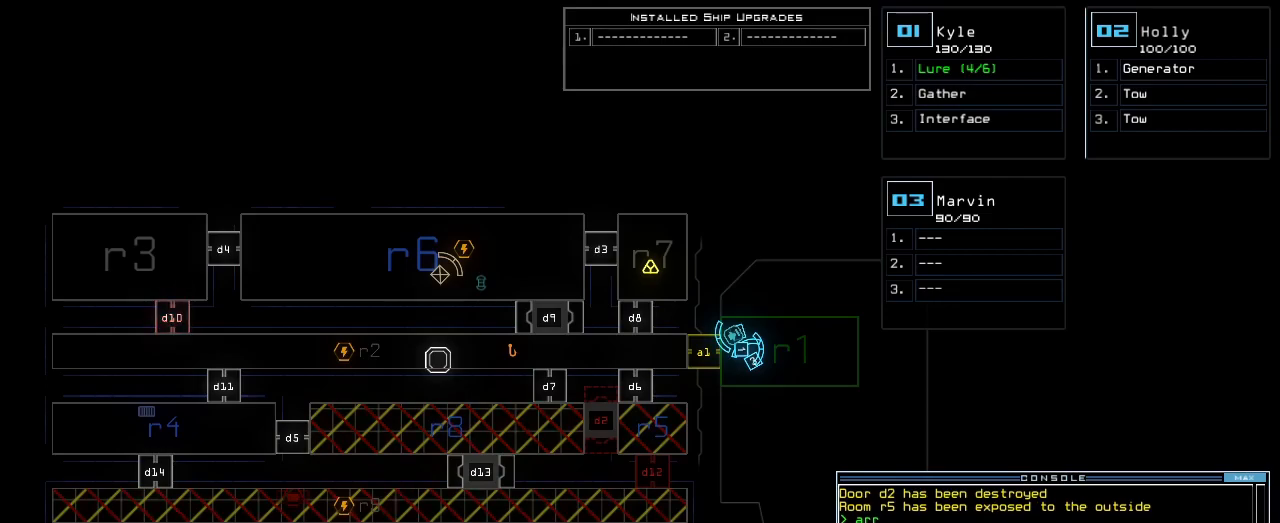
{"keys": [], "events": [[283, "return", "down"], [333, "return", "up"]]}
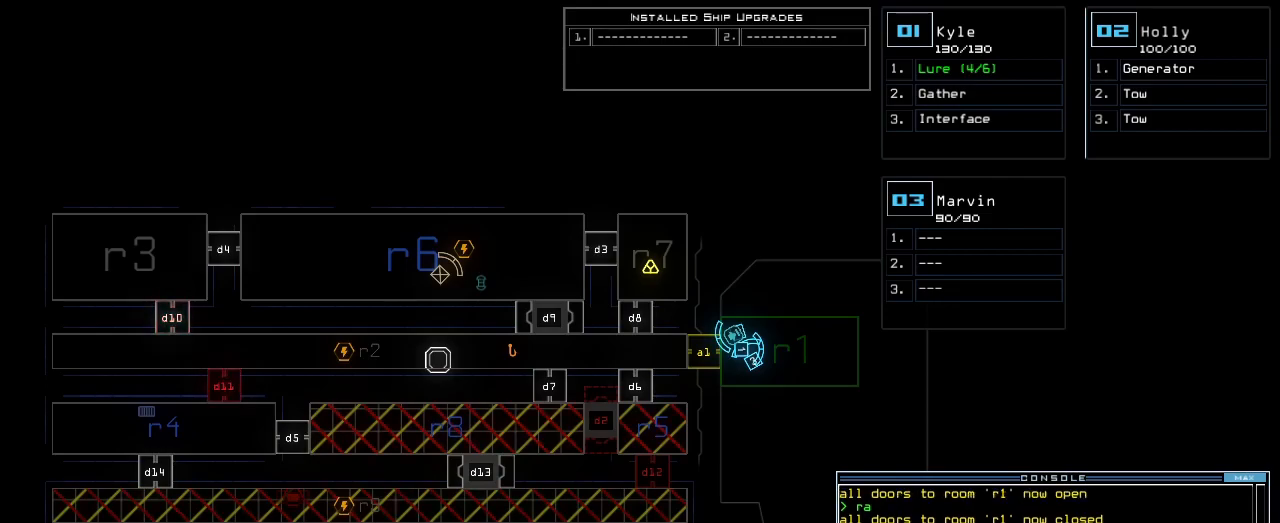
{"keys": [], "events": []}
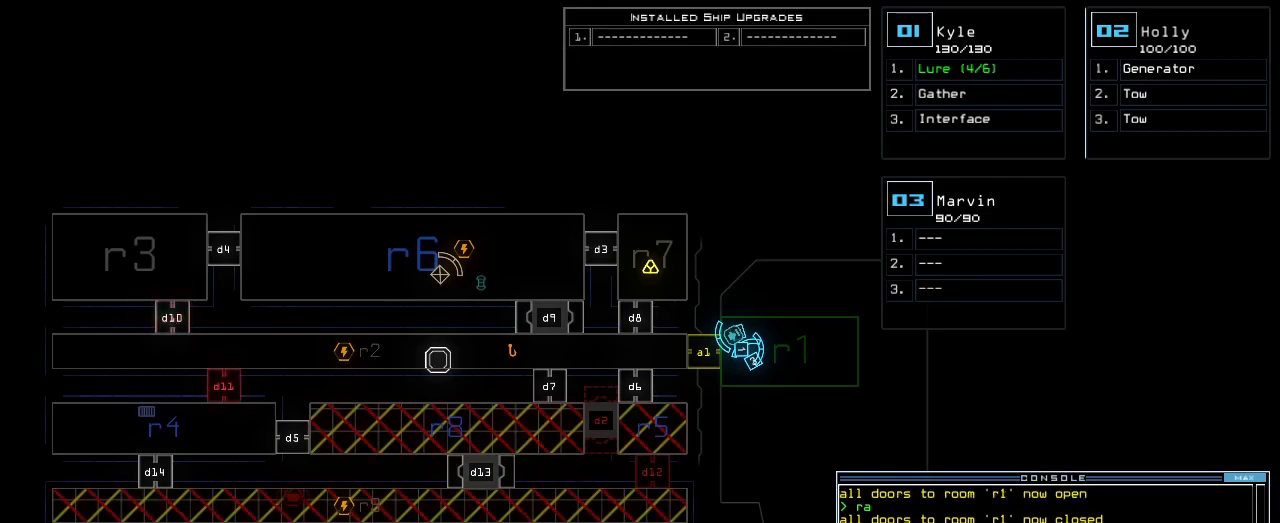
{"keys": [], "events": []}
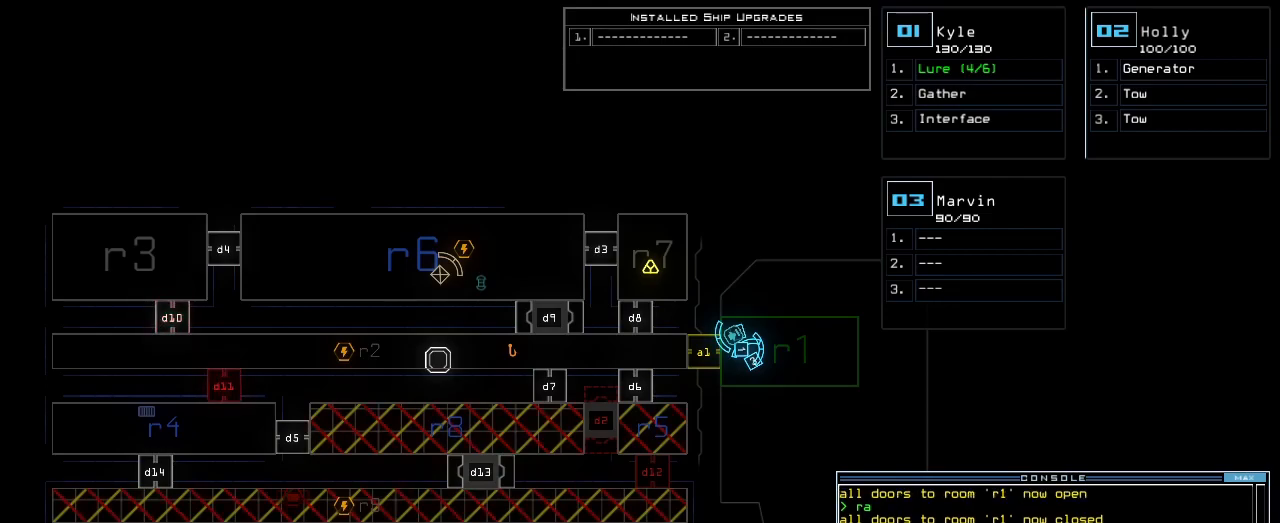
{"keys": [], "events": []}
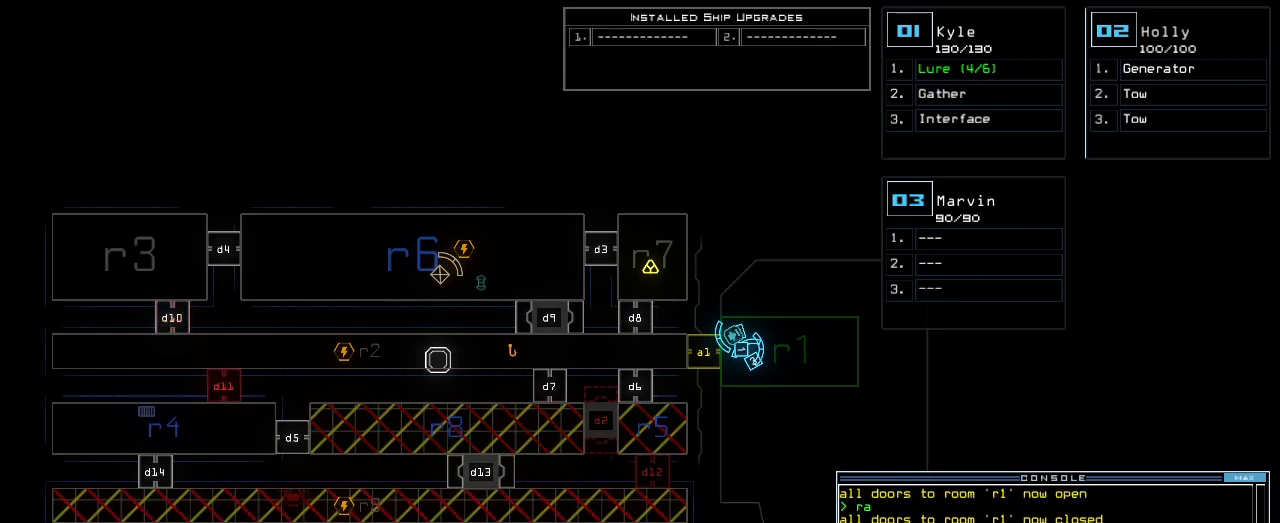
{"keys": [], "events": []}
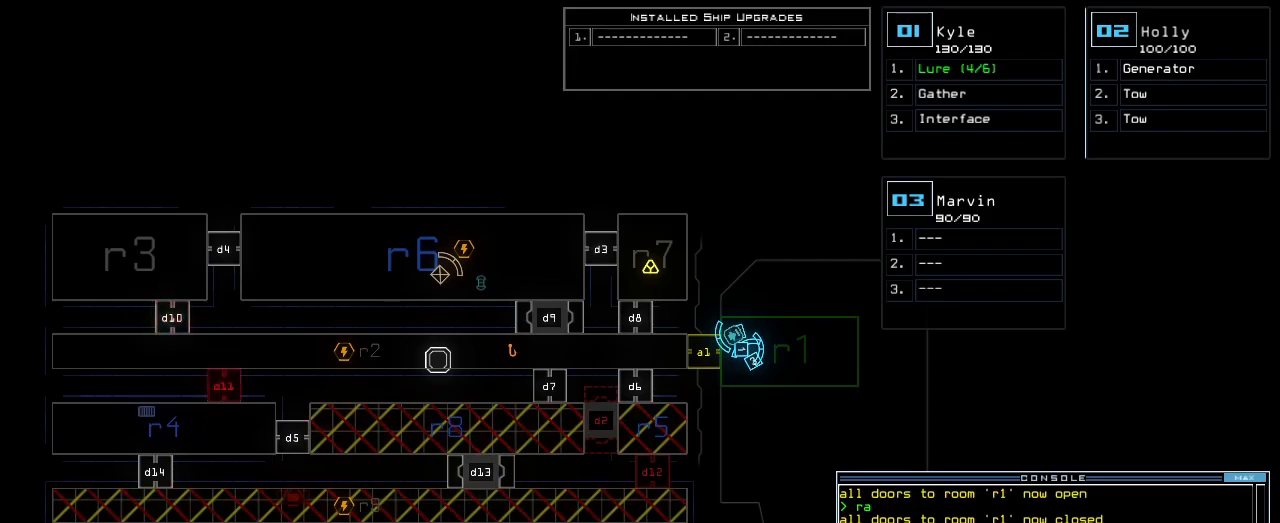
{"keys": [], "events": []}
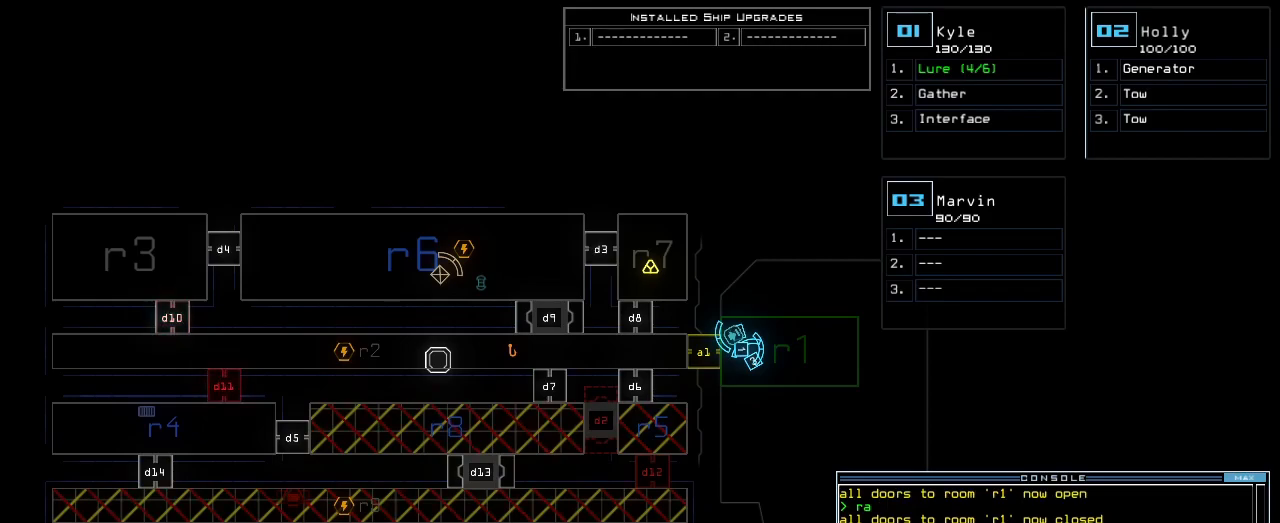
{"keys": [], "events": [[17, "o", "down"], [67, "o", "up"], [200, "t", "down"], [283, "t", "up"]]}
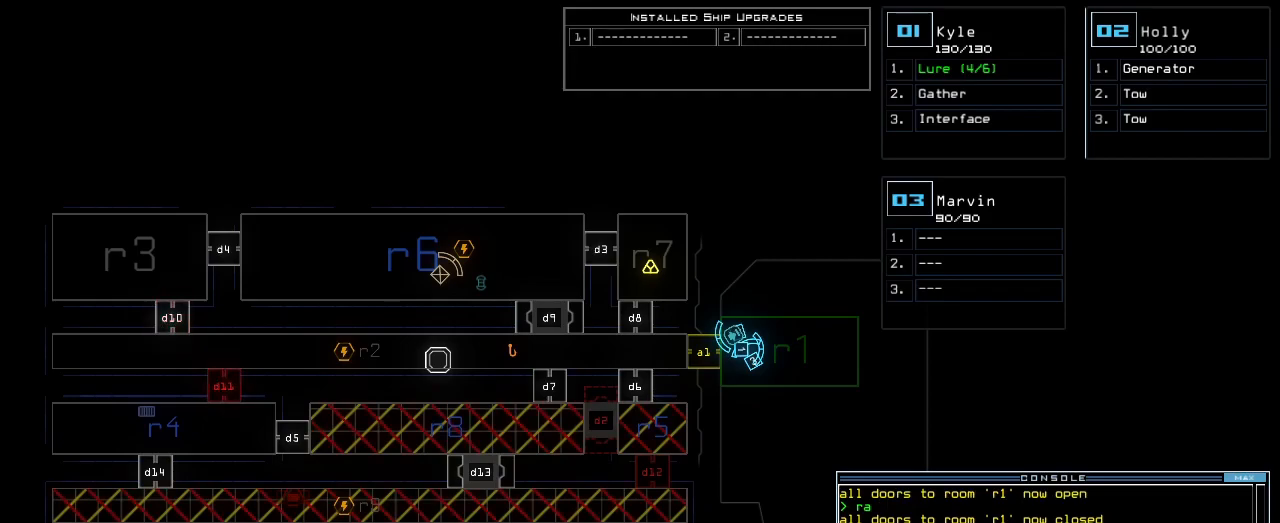
{"keys": [], "events": [[167, "return", "down"], [217, "return", "up"]]}
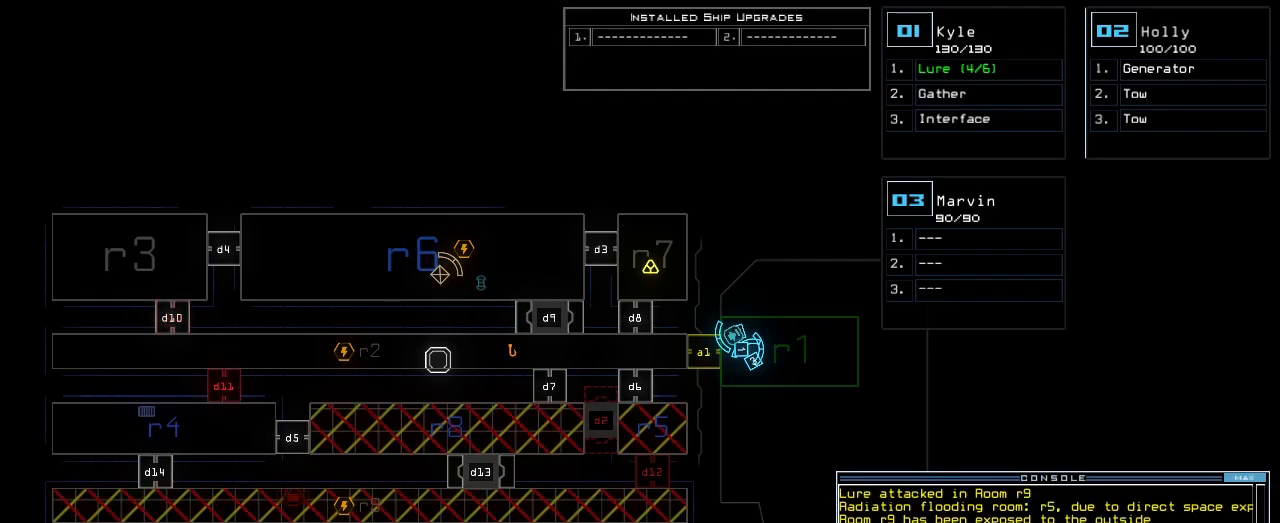
{"keys": [], "events": []}
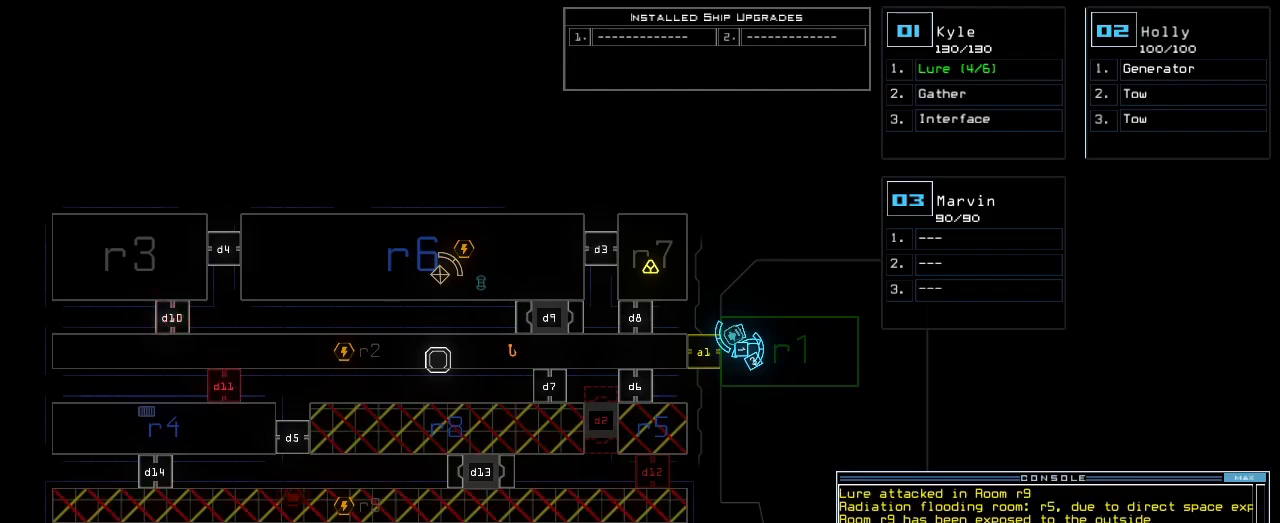
{"keys": [], "events": []}
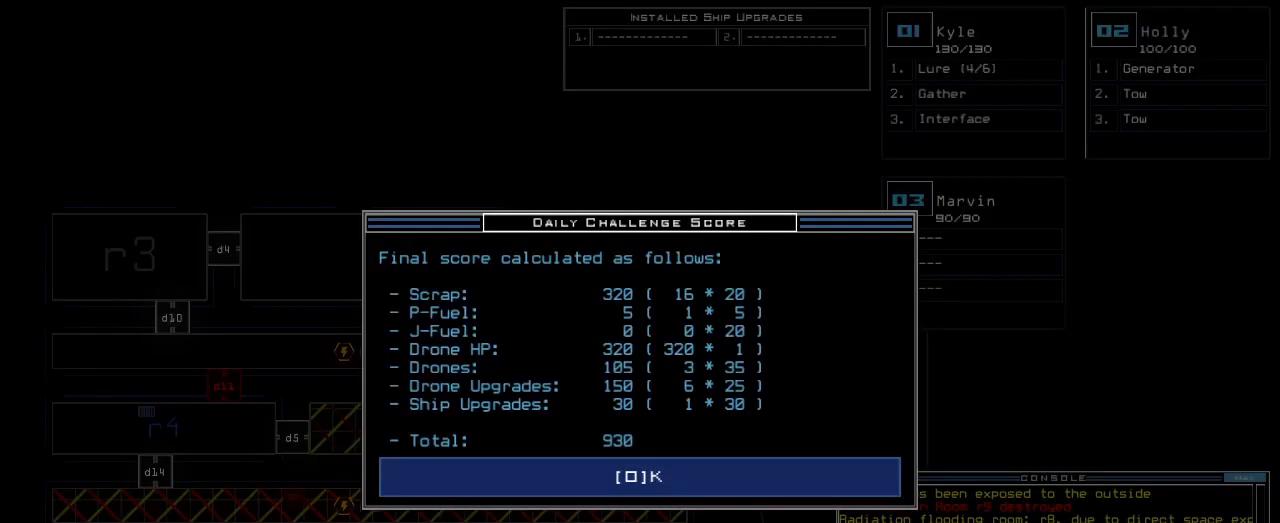
{"keys": [], "events": []}
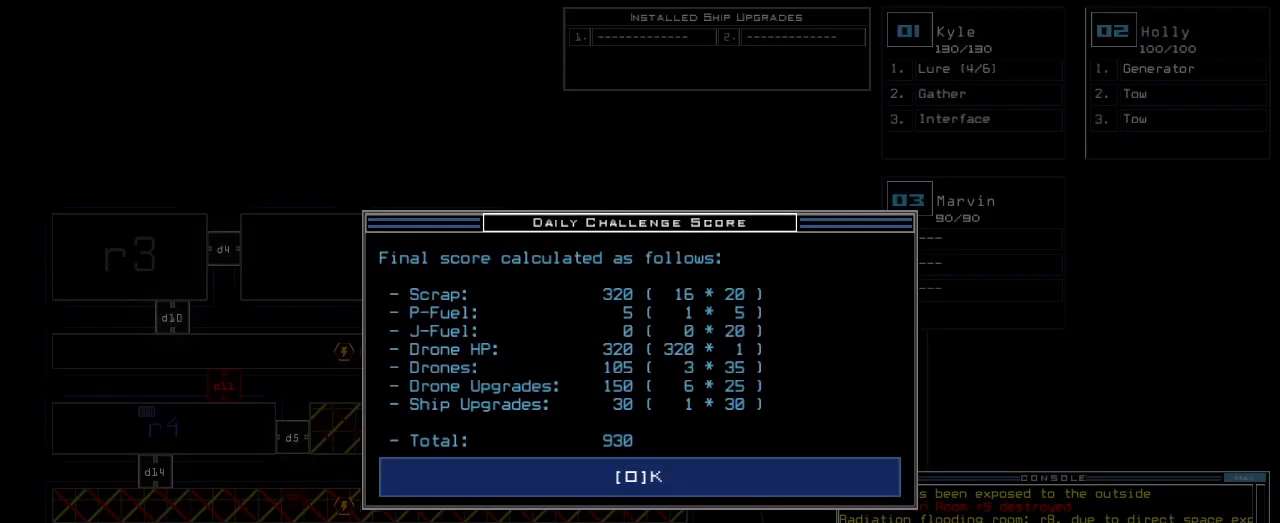
{"keys": ["space"], "events": [[500, "space", "down"]]}
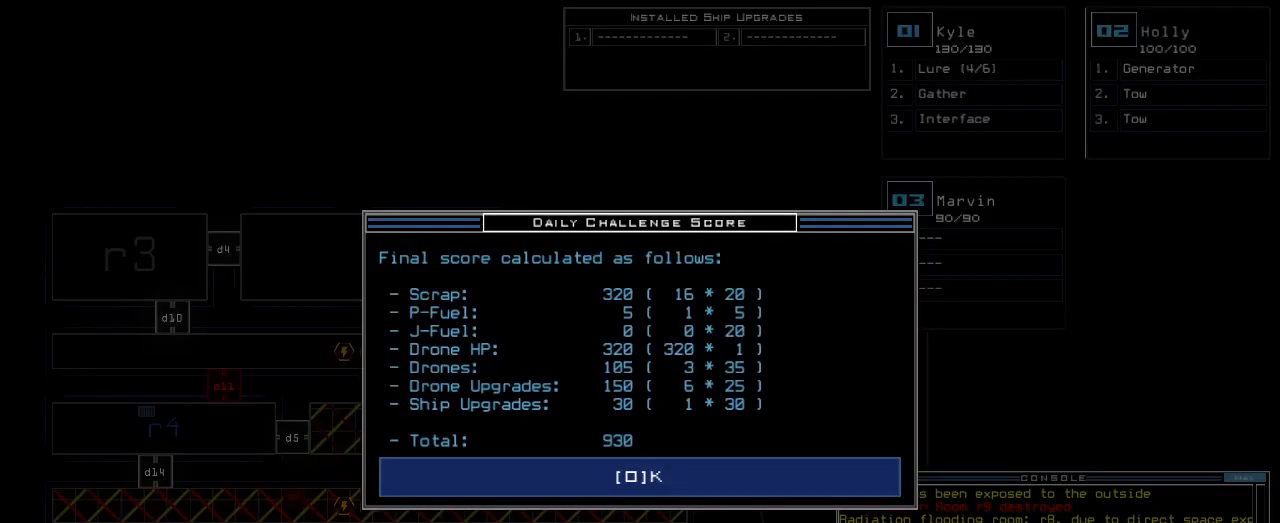
{"keys": [], "events": [[83, "space", "up"]]}